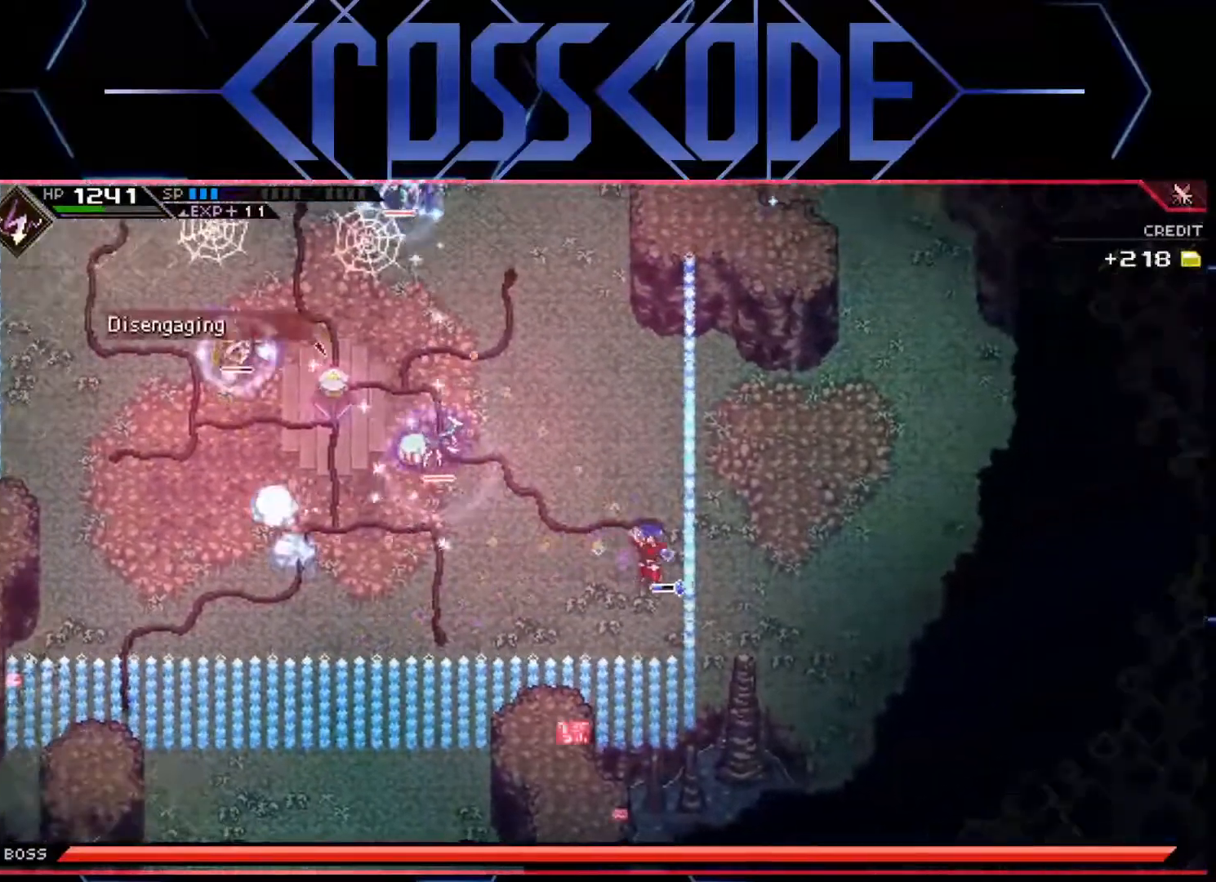
Gameplay with a controller (Xbox layout); each line is a JSON object with the inputs held at the frame after it. "events" lists button and stick changes between this image and that frame as [ms after this image, input, new state], when the widget could be followed in between.
{"buttons": ["R2"], "left_stick": "down-right", "right_stick": "up-left", "events": [[33, "right_stick", "up-left"], [233, "R2", "down"]]}
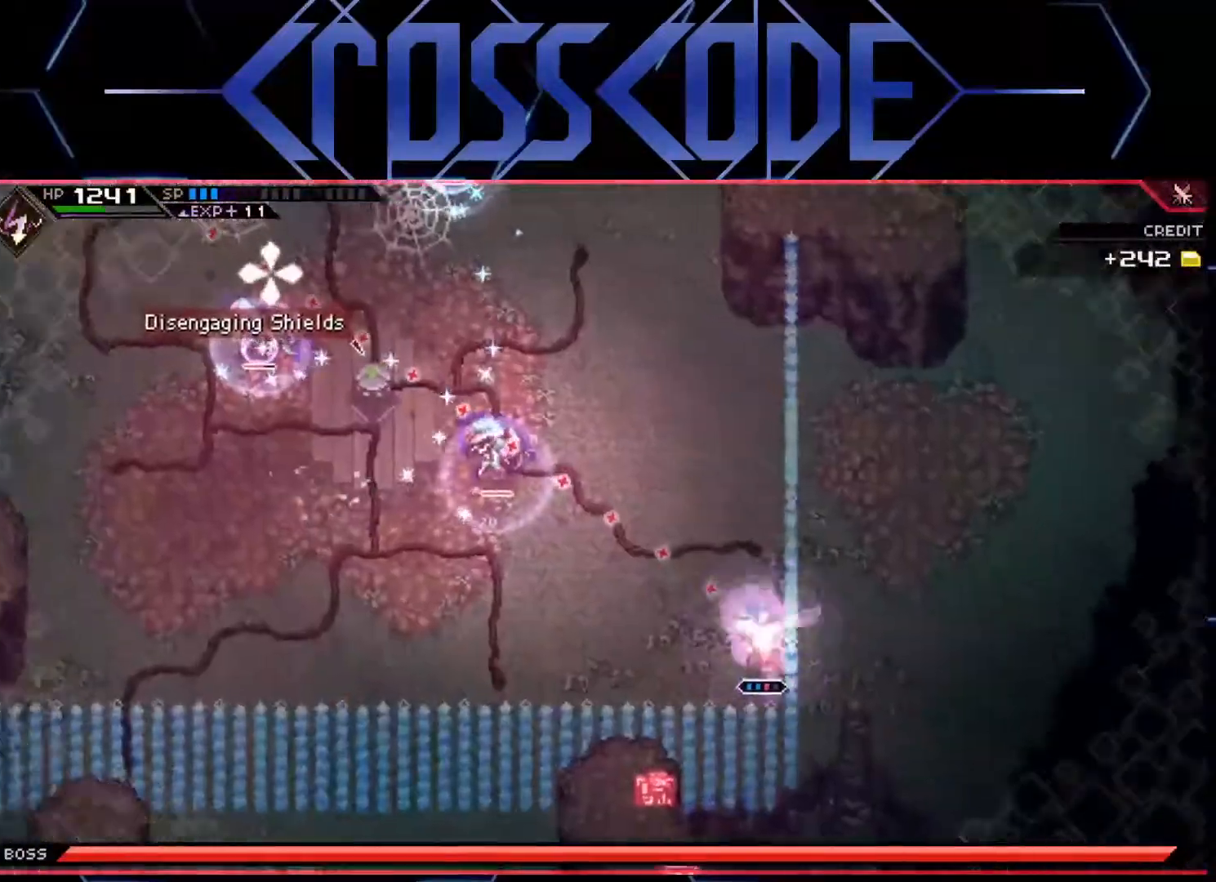
{"buttons": ["R2"], "left_stick": "center", "right_stick": "up-left", "events": [[383, "left_stick", "center"]]}
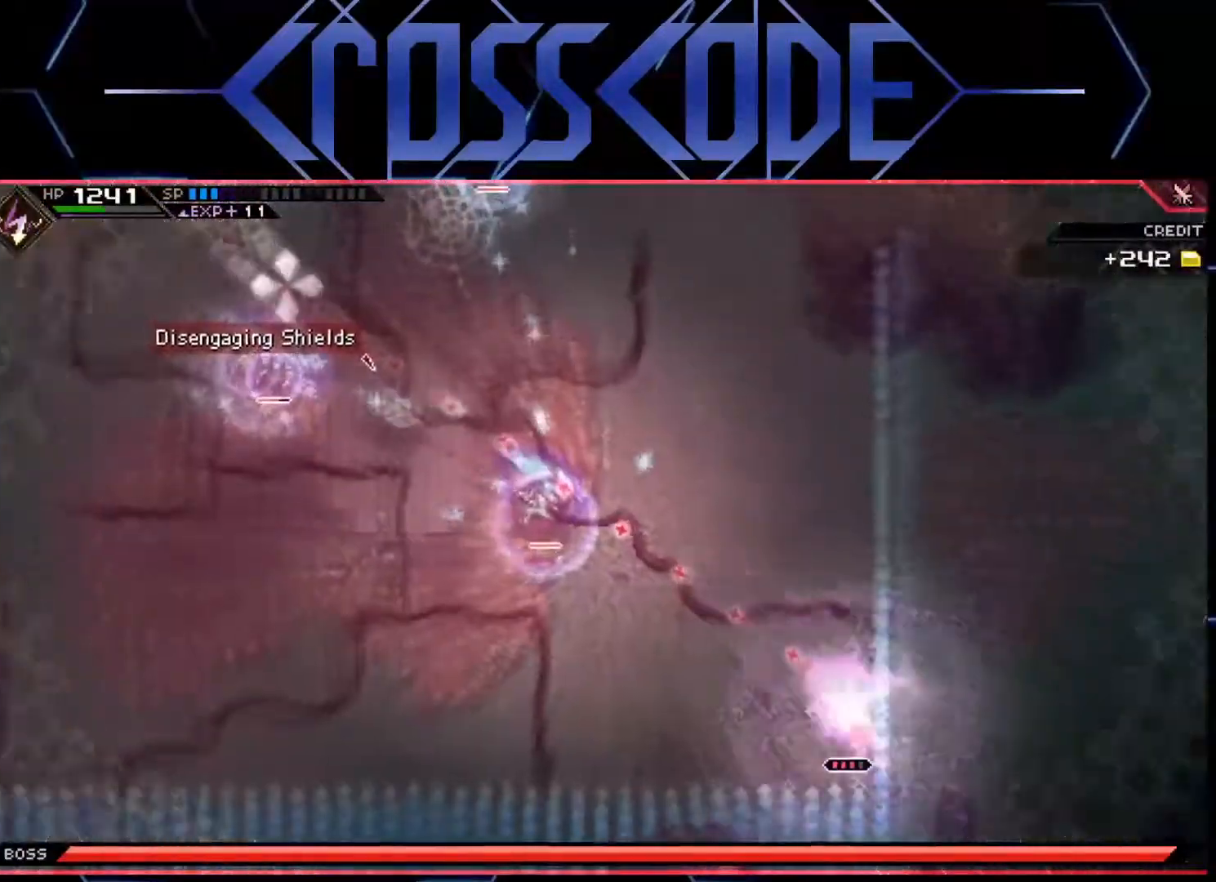
{"buttons": ["R2"], "left_stick": "center", "right_stick": "up-left", "events": []}
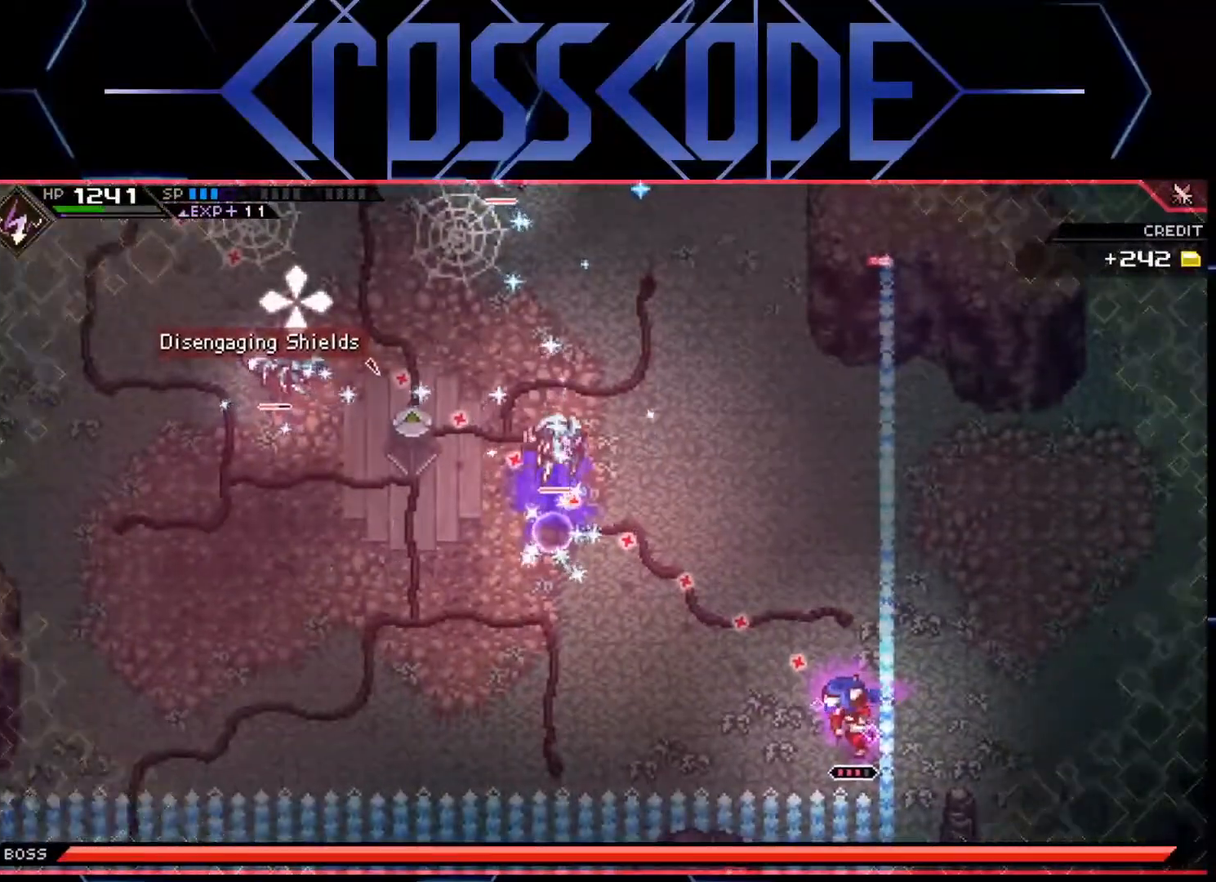
{"buttons": [], "left_stick": "center", "right_stick": "up-left", "events": [[83, "R2", "up"]]}
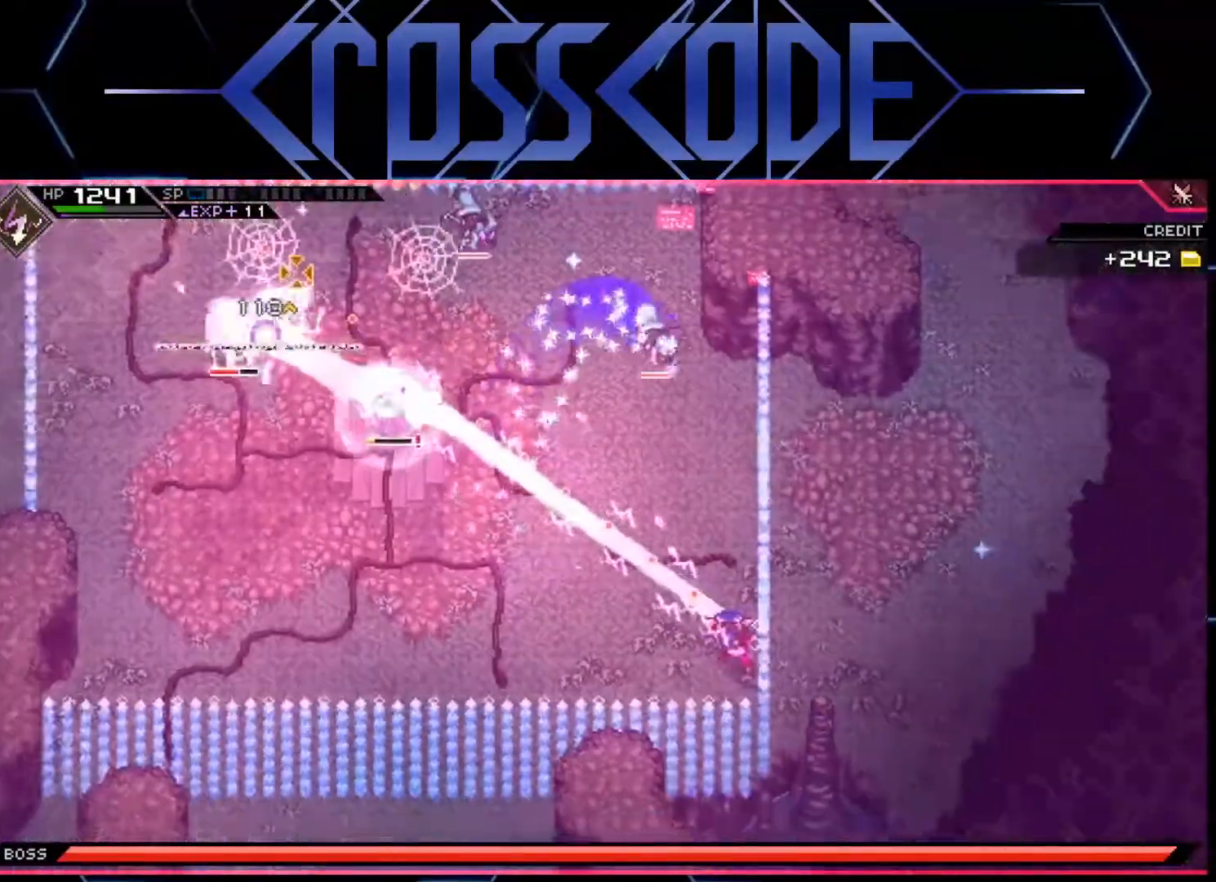
{"buttons": ["L1"], "left_stick": "left", "right_stick": "up-left", "events": [[450, "left_stick", "left"], [500, "L1", "down"]]}
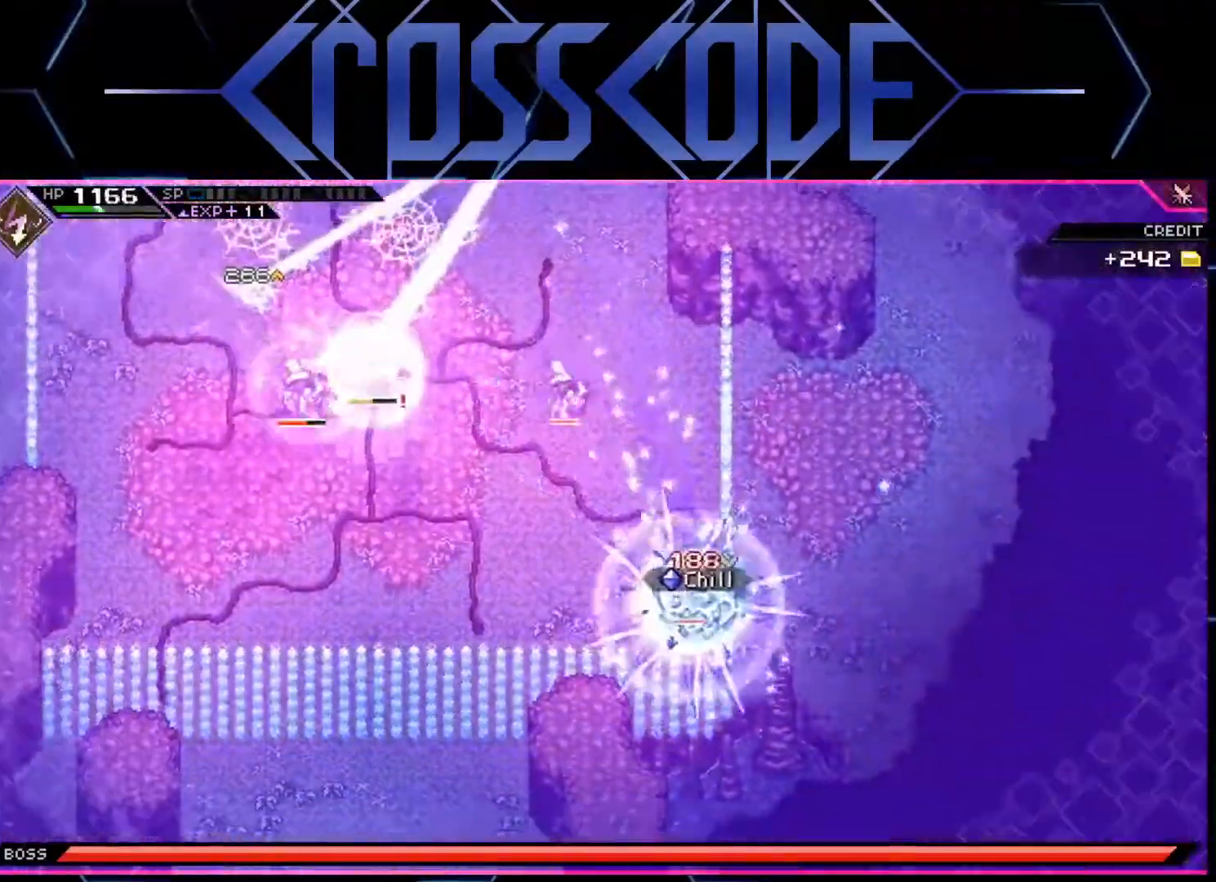
{"buttons": [], "left_stick": "up-left", "right_stick": "center", "events": [[67, "L1", "up"], [67, "right_stick", "center"], [117, "L1", "down"], [200, "left_stick", "up-left"], [233, "L1", "up"], [267, "L1", "down"], [383, "L1", "up"], [450, "L1", "down"], [500, "L1", "up"]]}
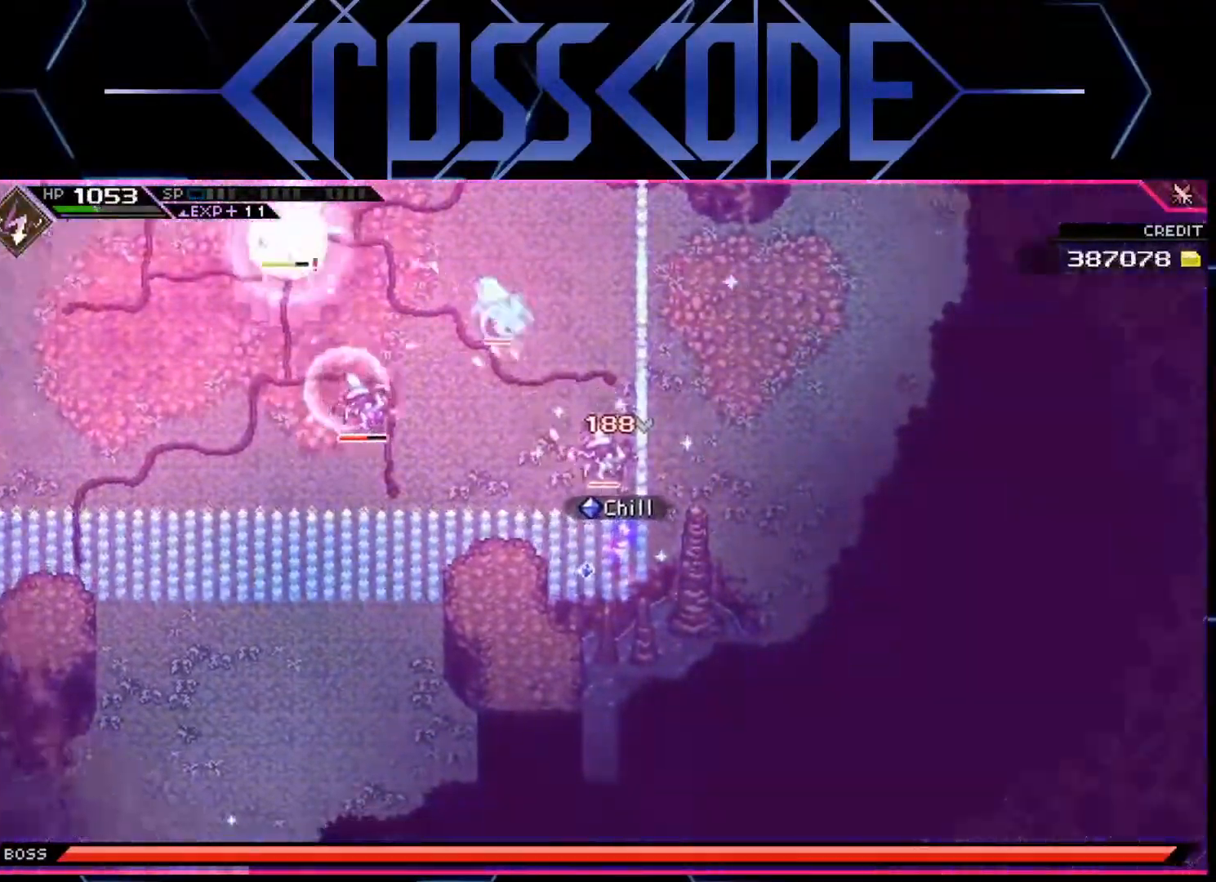
{"buttons": [], "left_stick": "up-left", "right_stick": "center", "events": [[67, "L1", "down"], [150, "L1", "up"], [200, "L1", "down"], [300, "L1", "up"], [317, "X", "down"], [383, "X", "up"], [450, "X", "down"], [500, "X", "up"]]}
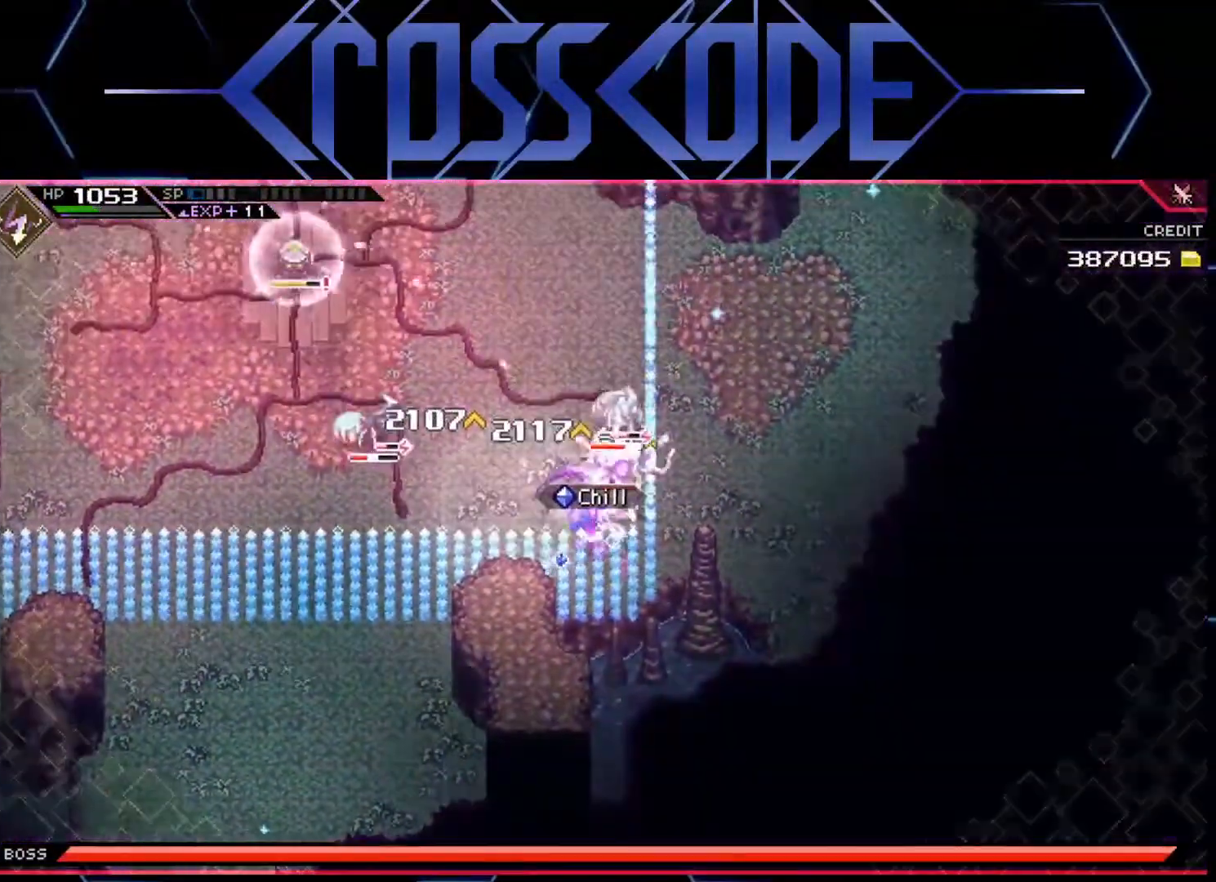
{"buttons": [], "left_stick": "up", "right_stick": "center", "events": [[50, "X", "down"], [117, "X", "up"], [183, "X", "down"], [250, "X", "up"], [300, "X", "down"], [317, "left_stick", "up-right"], [367, "X", "up"], [433, "X", "down"], [450, "left_stick", "up"], [483, "X", "up"]]}
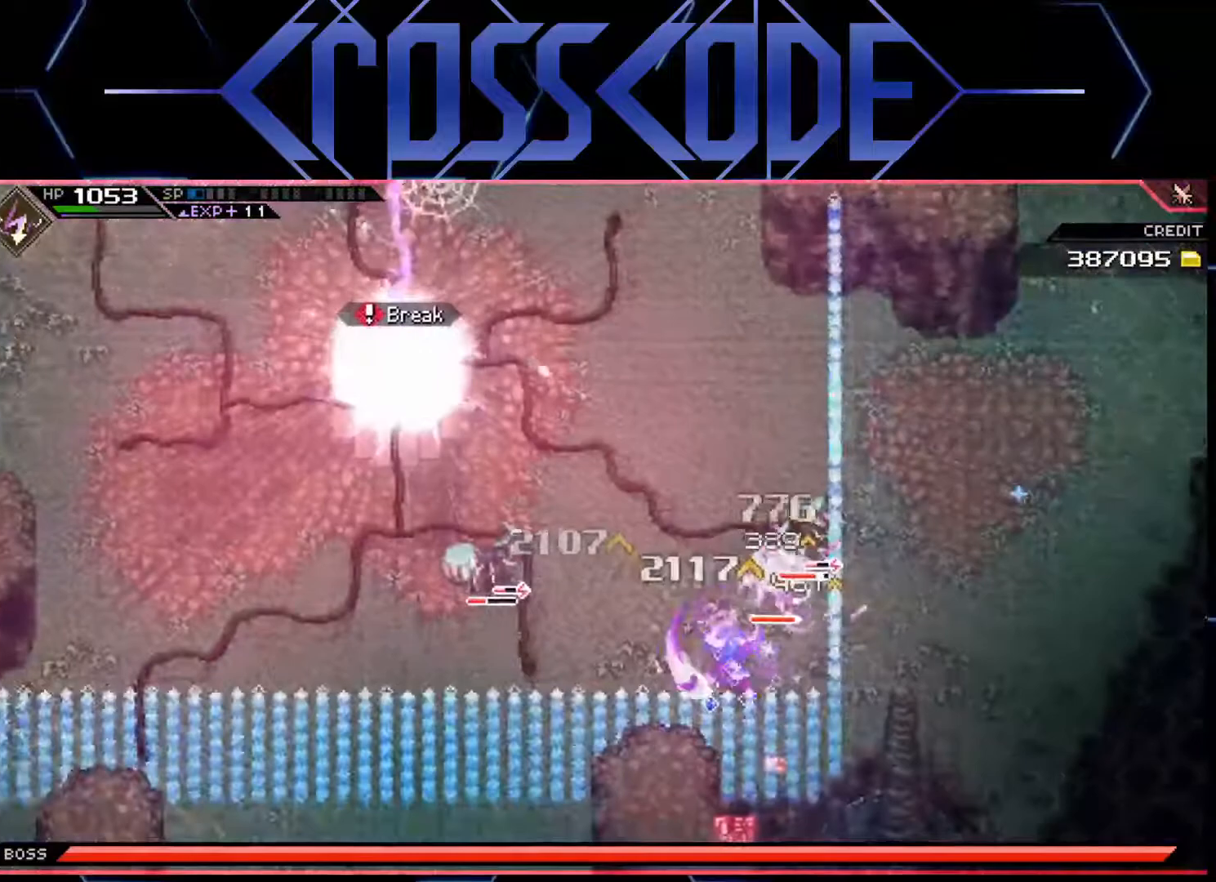
{"buttons": ["X"], "left_stick": "up", "right_stick": "center", "events": [[83, "L1", "down"], [167, "L1", "up"], [283, "L1", "down"], [350, "X", "down"], [400, "L1", "up"]]}
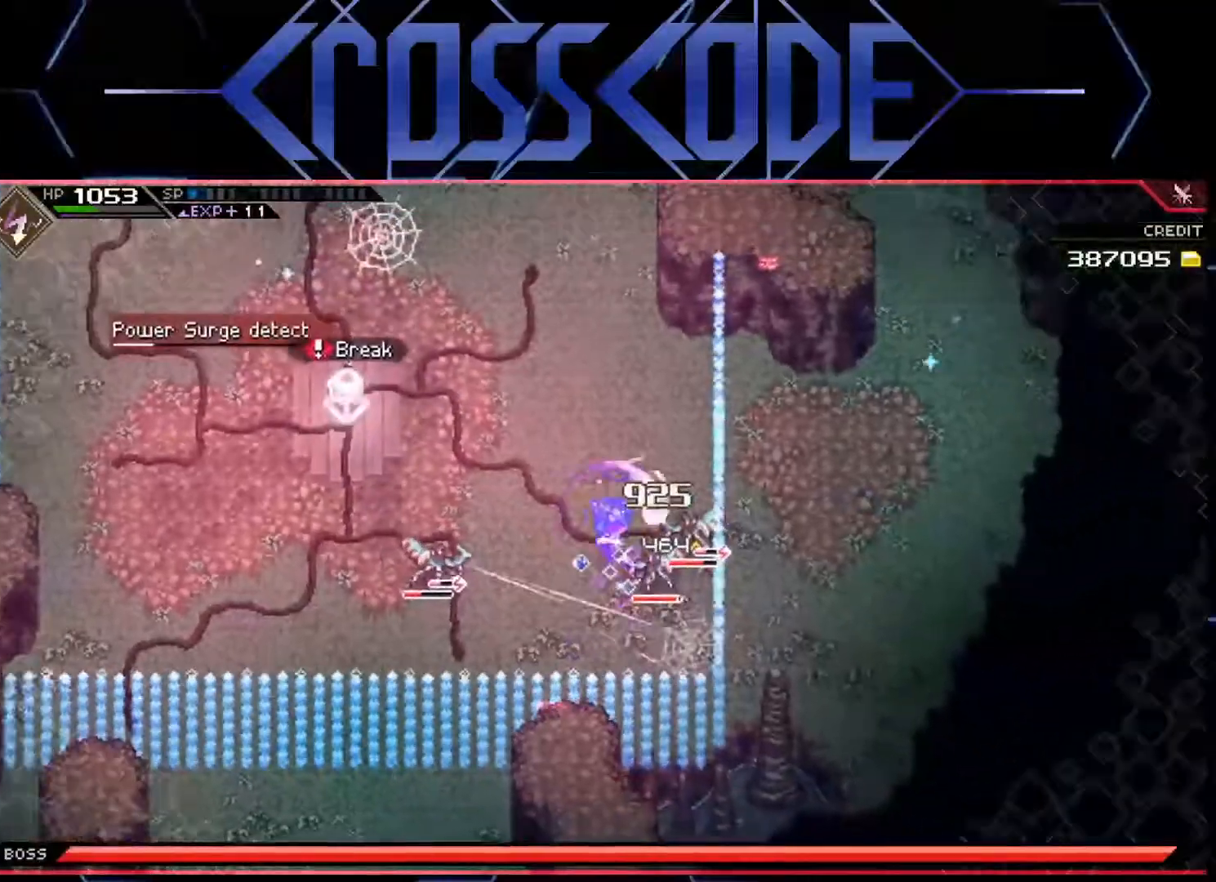
{"buttons": [], "left_stick": "up-left", "right_stick": "center", "events": [[33, "X", "up"], [167, "left_stick", "up-left"], [183, "L1", "down"], [267, "L1", "up"], [350, "L1", "down"], [450, "L1", "up"]]}
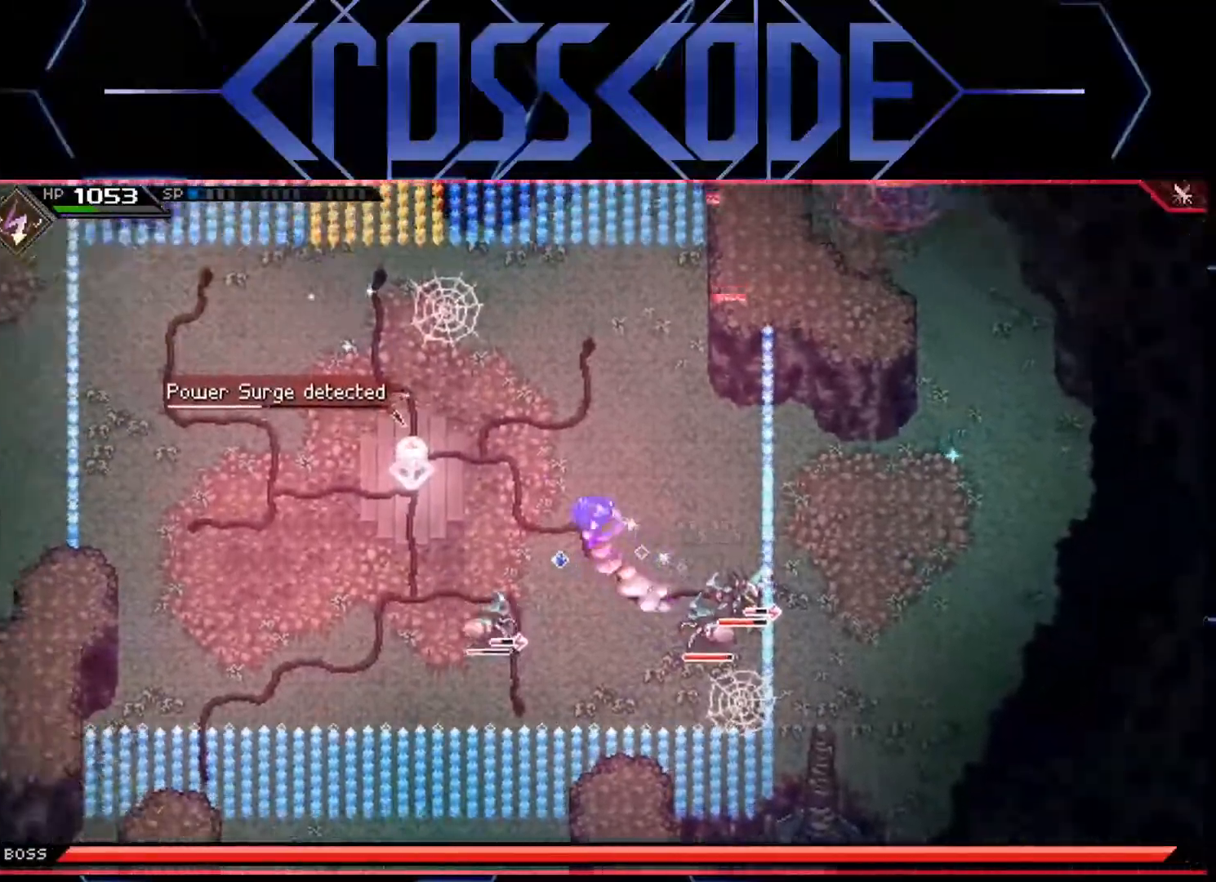
{"buttons": [], "left_stick": "left", "right_stick": "center", "events": [[50, "L1", "down"], [183, "L1", "up"], [283, "X", "down"], [283, "left_stick", "left"], [367, "X", "up"], [417, "X", "down"], [483, "X", "up"]]}
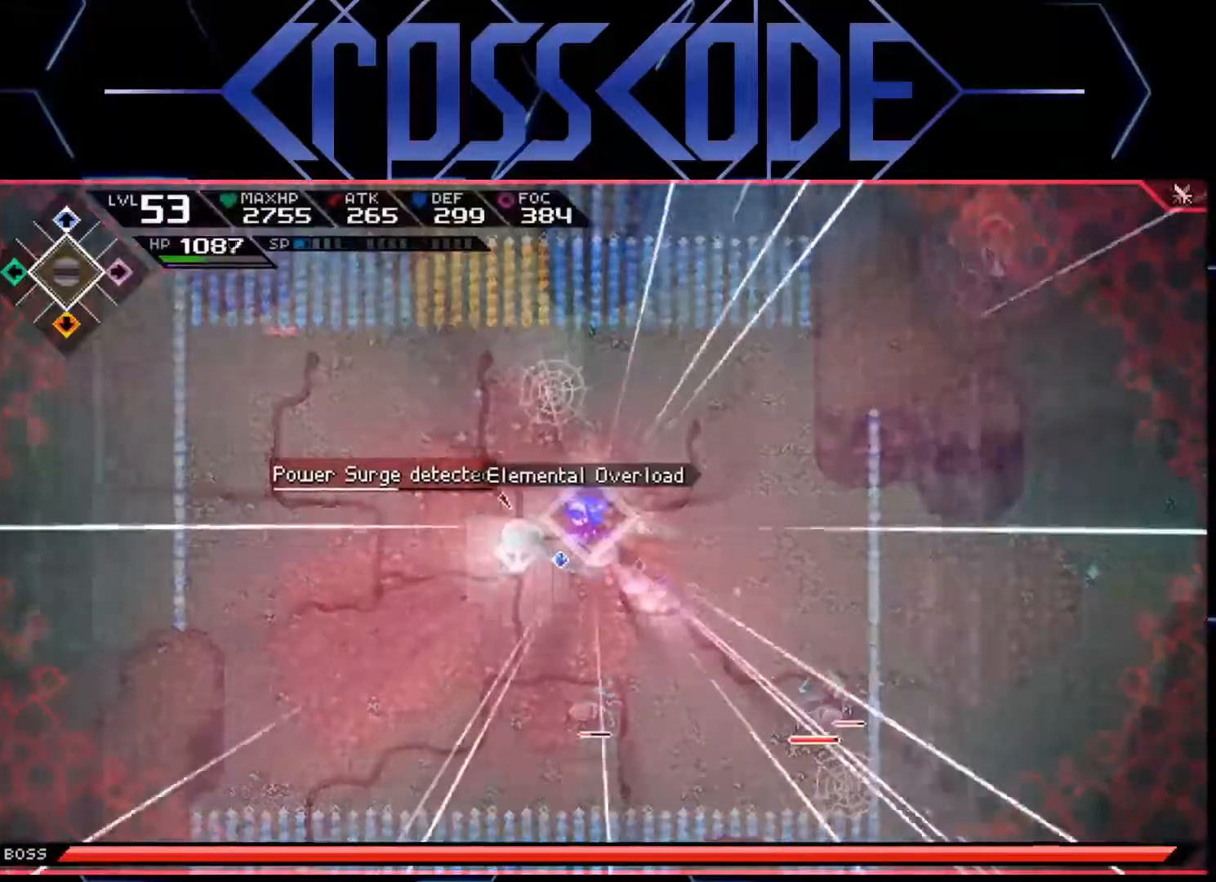
{"buttons": [], "left_stick": "up-left", "right_stick": "center", "events": [[50, "X", "down"], [83, "X", "up"], [183, "left_stick", "up-left"], [217, "L1", "down"], [333, "L1", "up"]]}
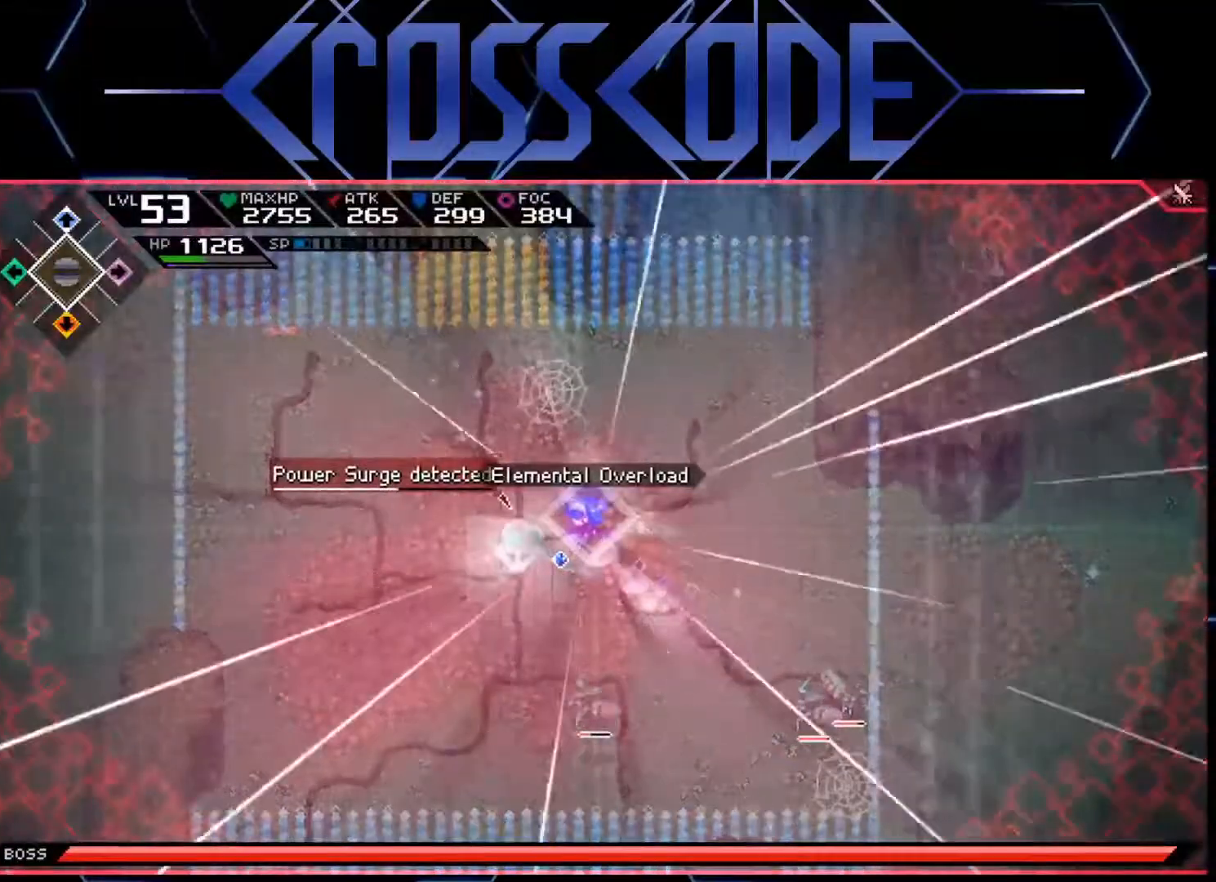
{"buttons": [], "left_stick": "up-left", "right_stick": "center", "events": []}
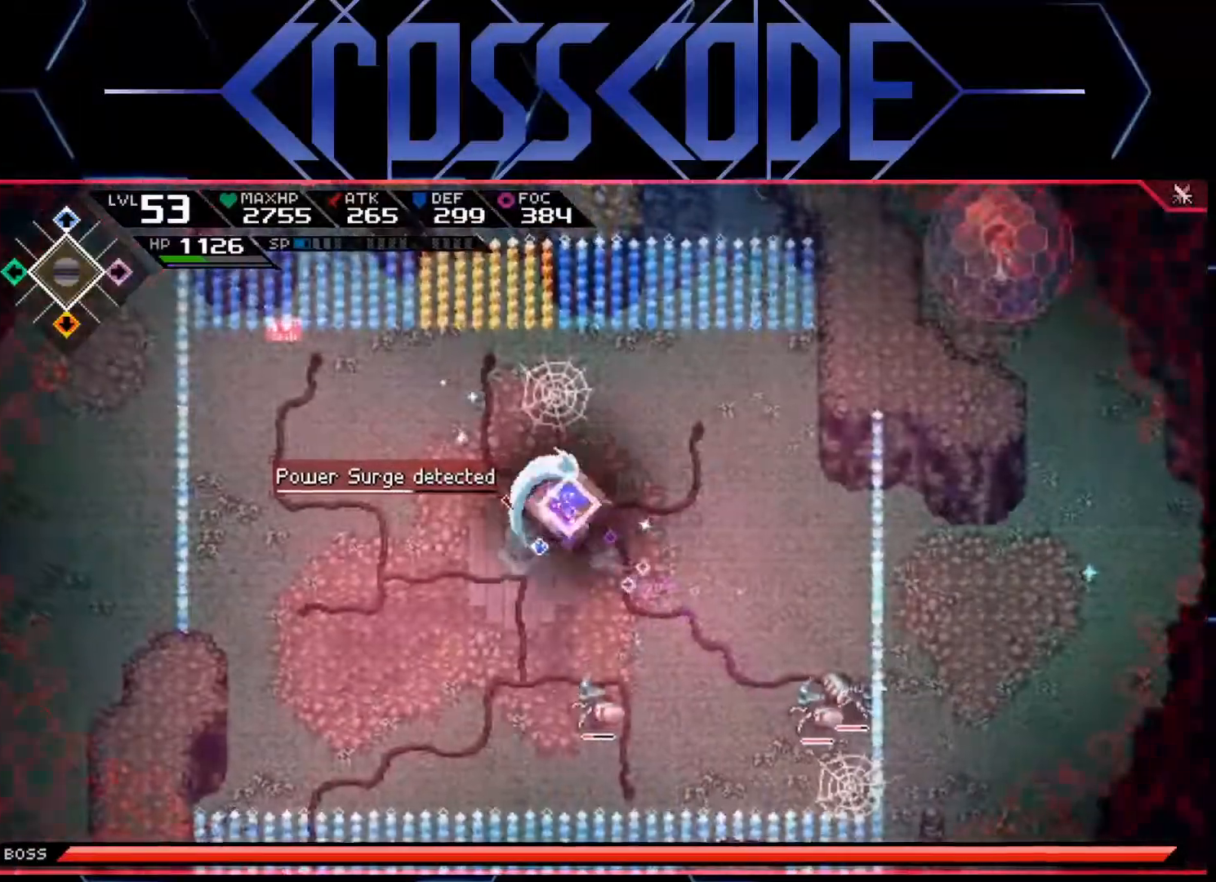
{"buttons": [], "left_stick": "center", "right_stick": "center", "events": [[133, "left_stick", "center"], [300, "DPAD_RIGHT", "down"], [417, "DPAD_RIGHT", "up"]]}
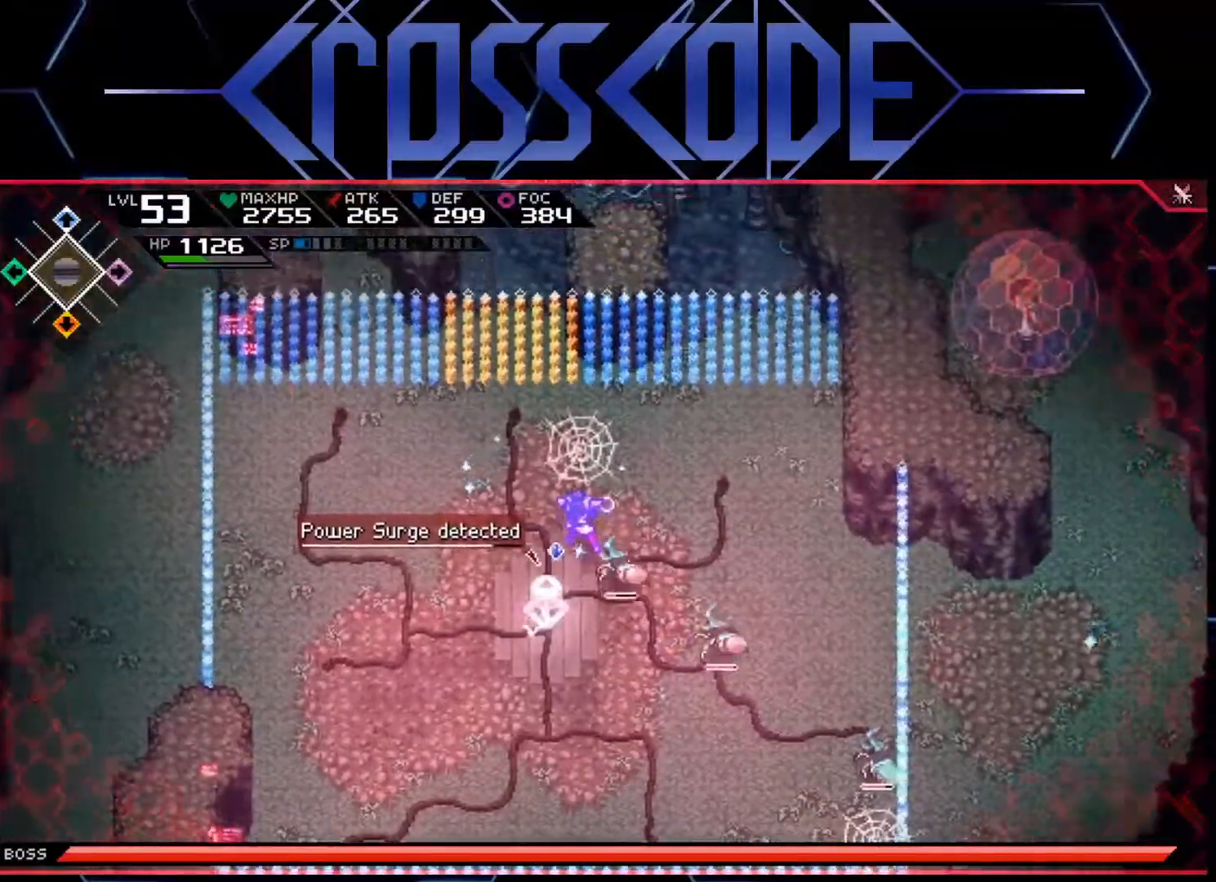
{"buttons": ["DPAD_RIGHT"], "left_stick": "center", "right_stick": "center", "events": [[83, "left_stick", "up-left"], [200, "left_stick", "left"], [367, "left_stick", "center"], [467, "DPAD_RIGHT", "down"]]}
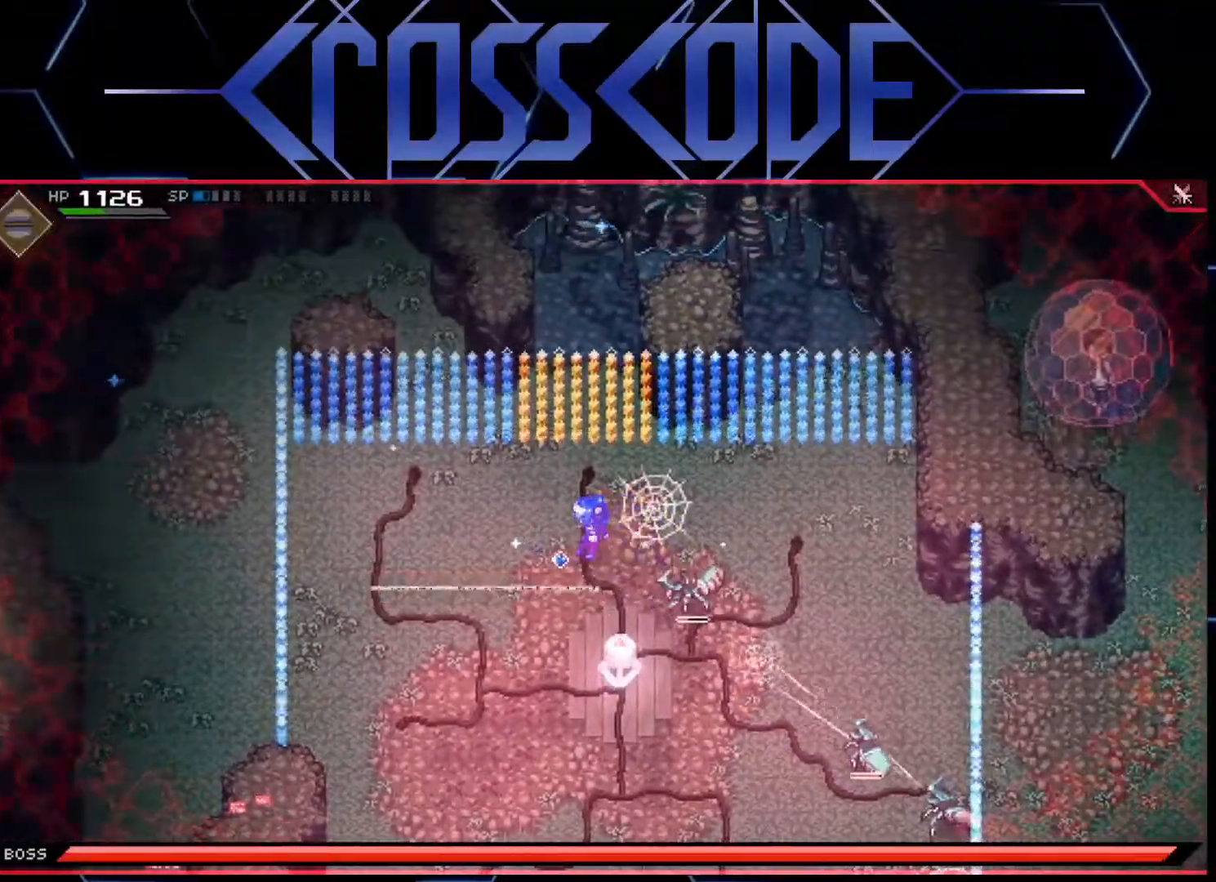
{"buttons": ["X"], "left_stick": "down-right", "right_stick": "center", "events": [[83, "DPAD_RIGHT", "up"], [267, "left_stick", "down-right"], [367, "L1", "down"], [433, "X", "down"], [500, "L1", "up"]]}
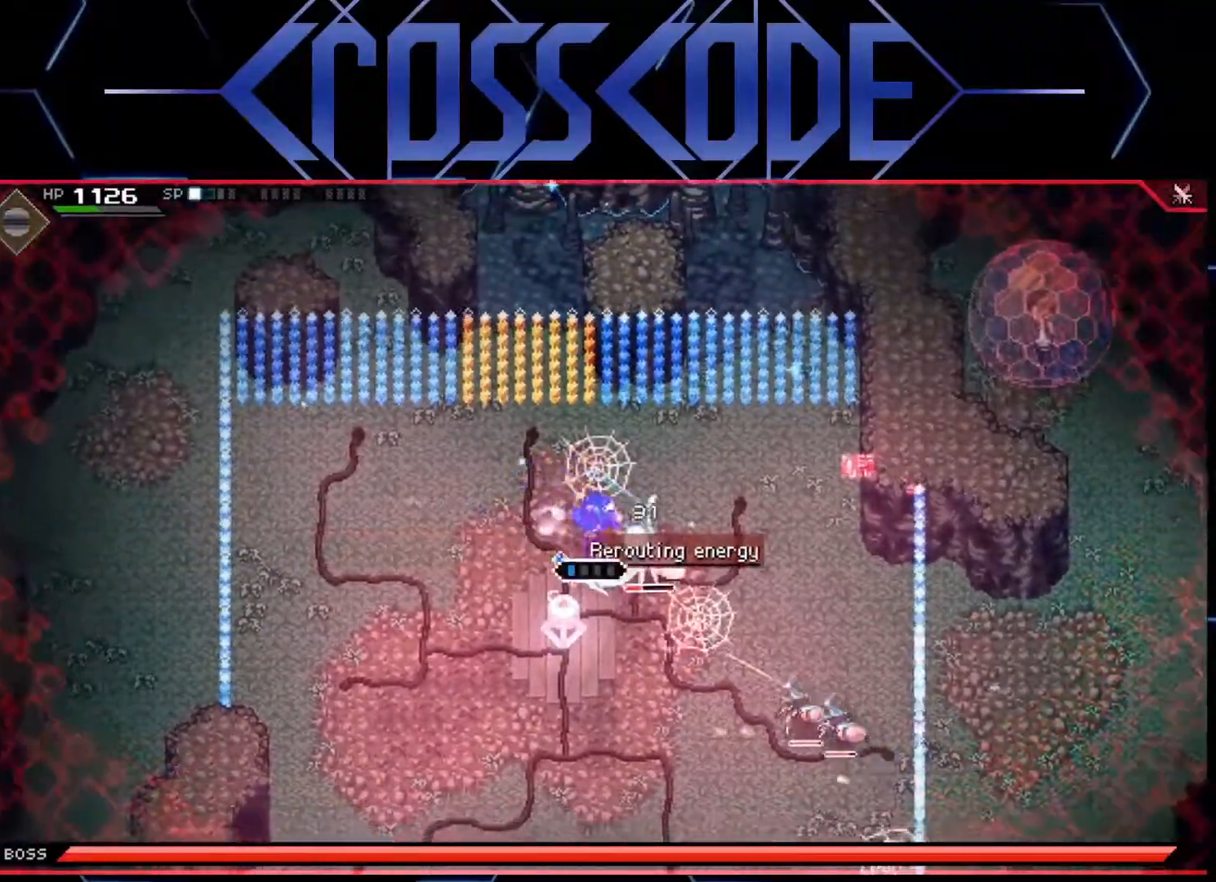
{"buttons": [], "left_stick": "down-right", "right_stick": "center", "events": [[17, "X", "up"], [83, "X", "down"], [150, "X", "up"], [200, "X", "down"], [250, "X", "up"], [317, "X", "down"], [383, "X", "up"], [433, "X", "down"], [500, "X", "up"]]}
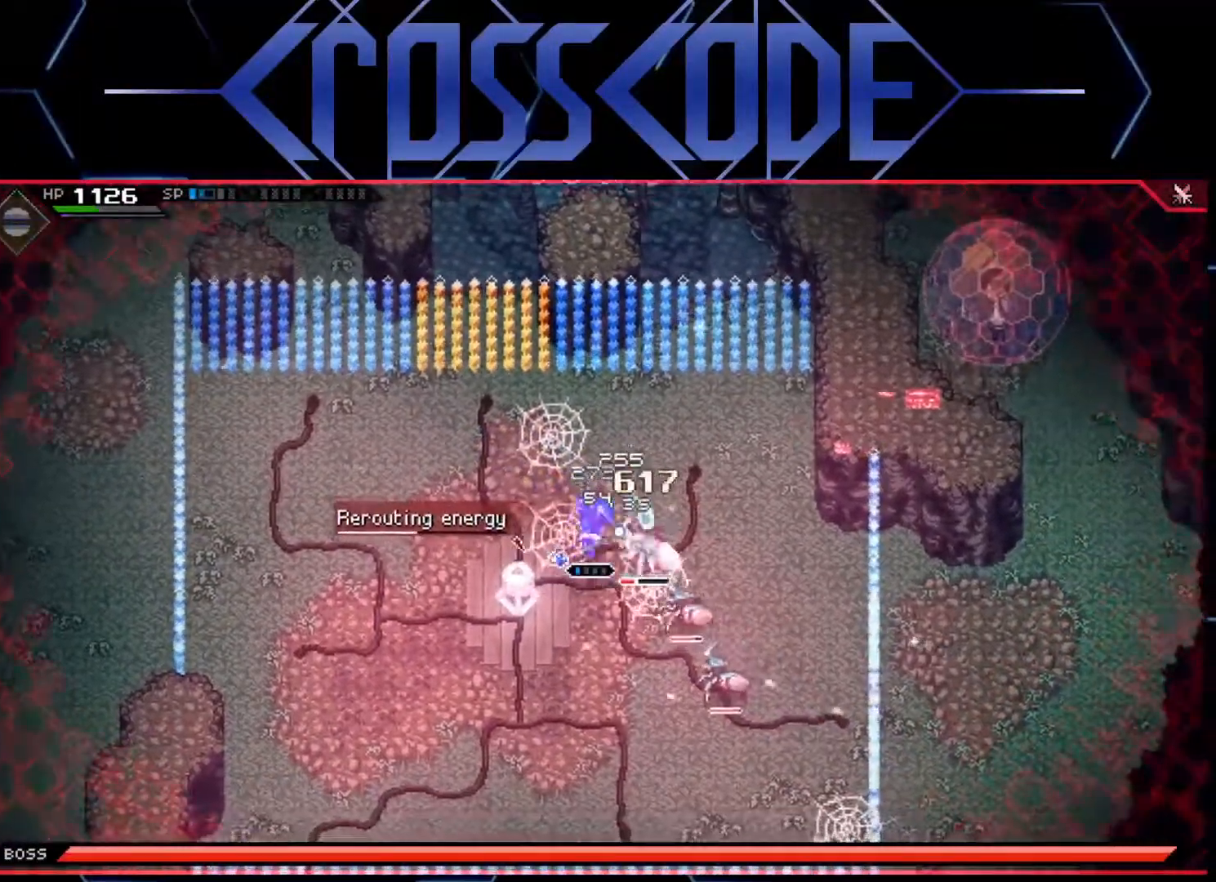
{"buttons": [], "left_stick": "down-right", "right_stick": "center", "events": [[67, "X", "down"], [133, "X", "up"], [150, "L1", "down"], [200, "X", "down"], [217, "R2", "down"], [250, "L1", "up"], [250, "X", "up"], [383, "L1", "down"], [383, "R2", "up"], [500, "L1", "up"]]}
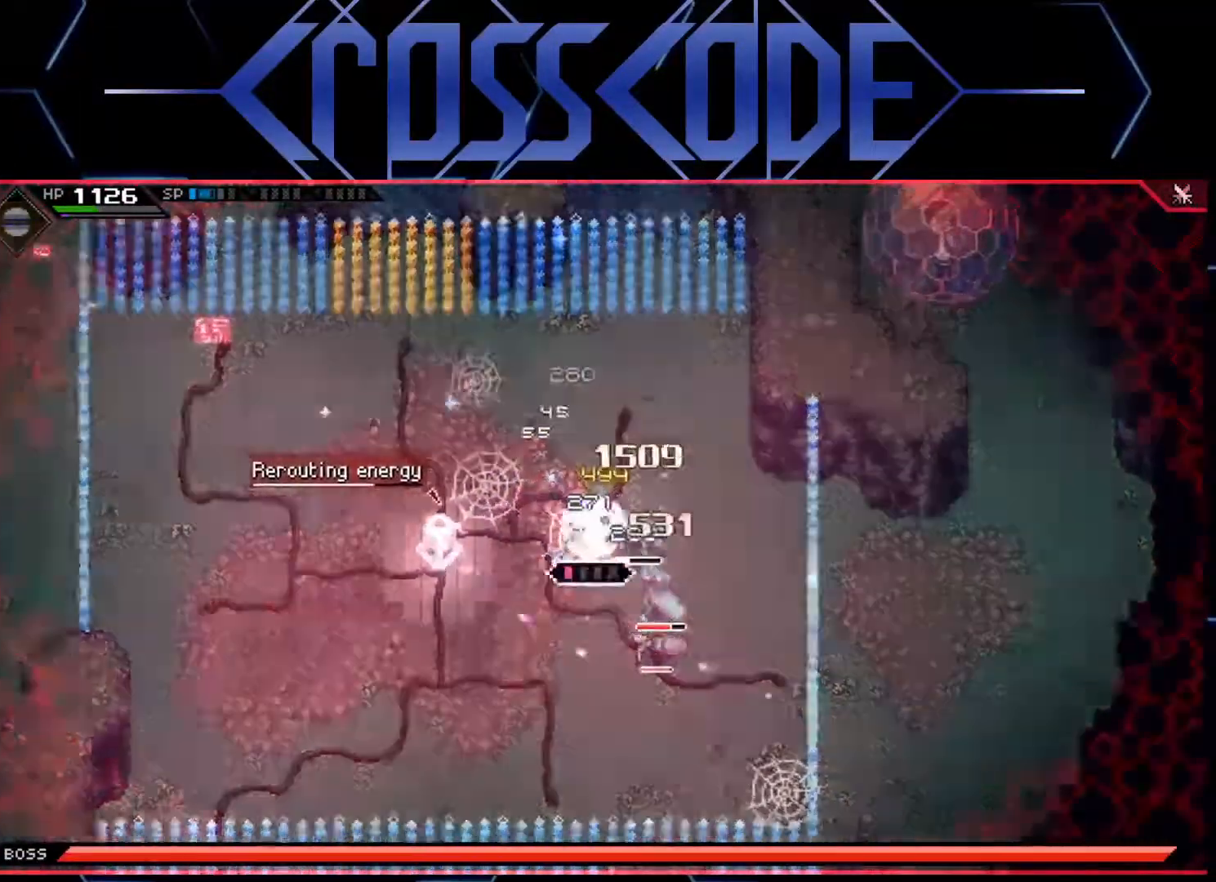
{"buttons": [], "left_stick": "down-right", "right_stick": "center", "events": [[67, "X", "down"], [150, "X", "up"], [217, "X", "down"], [233, "X", "up"], [300, "X", "down"], [383, "X", "up"]]}
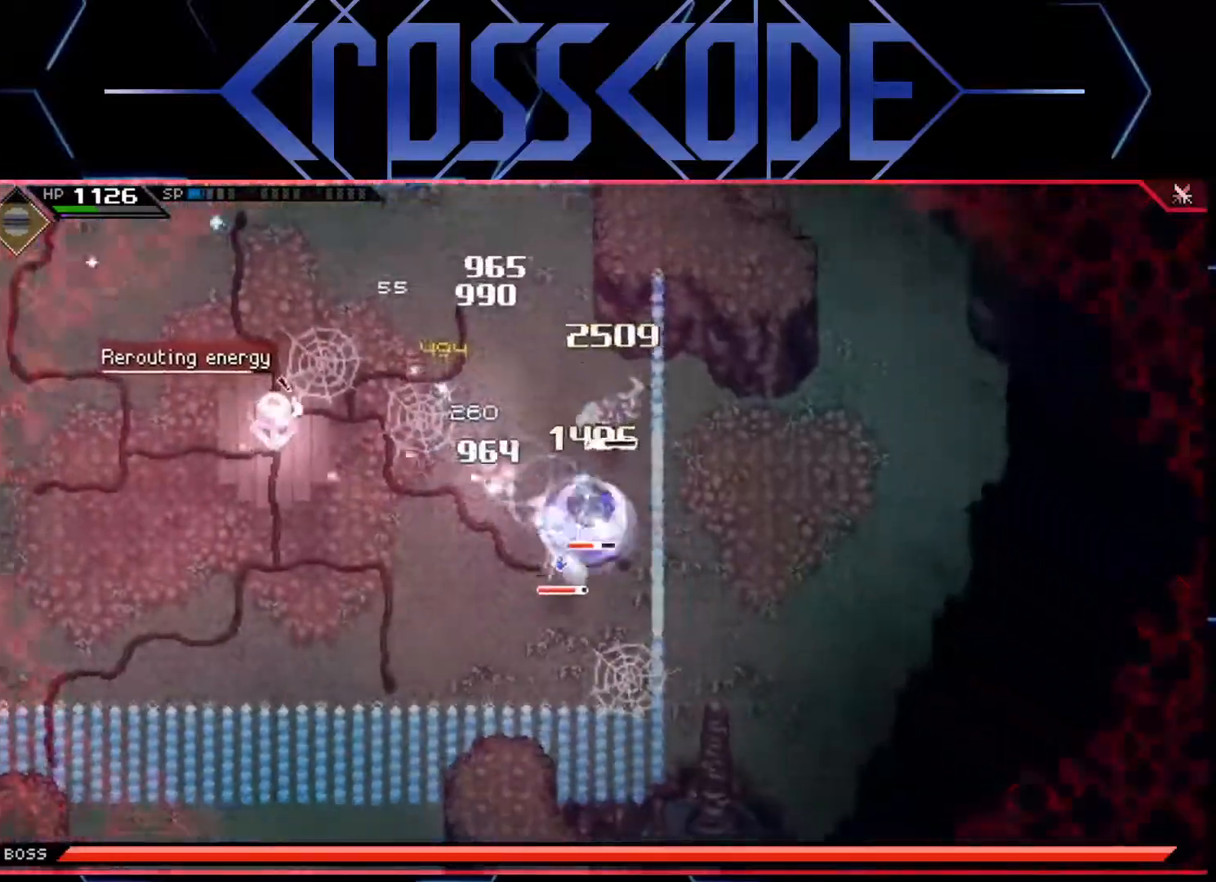
{"buttons": ["X"], "left_stick": "up-left", "right_stick": "center", "events": [[133, "left_stick", "down-left"], [200, "left_stick", "left"], [367, "left_stick", "up-left"], [500, "X", "down"]]}
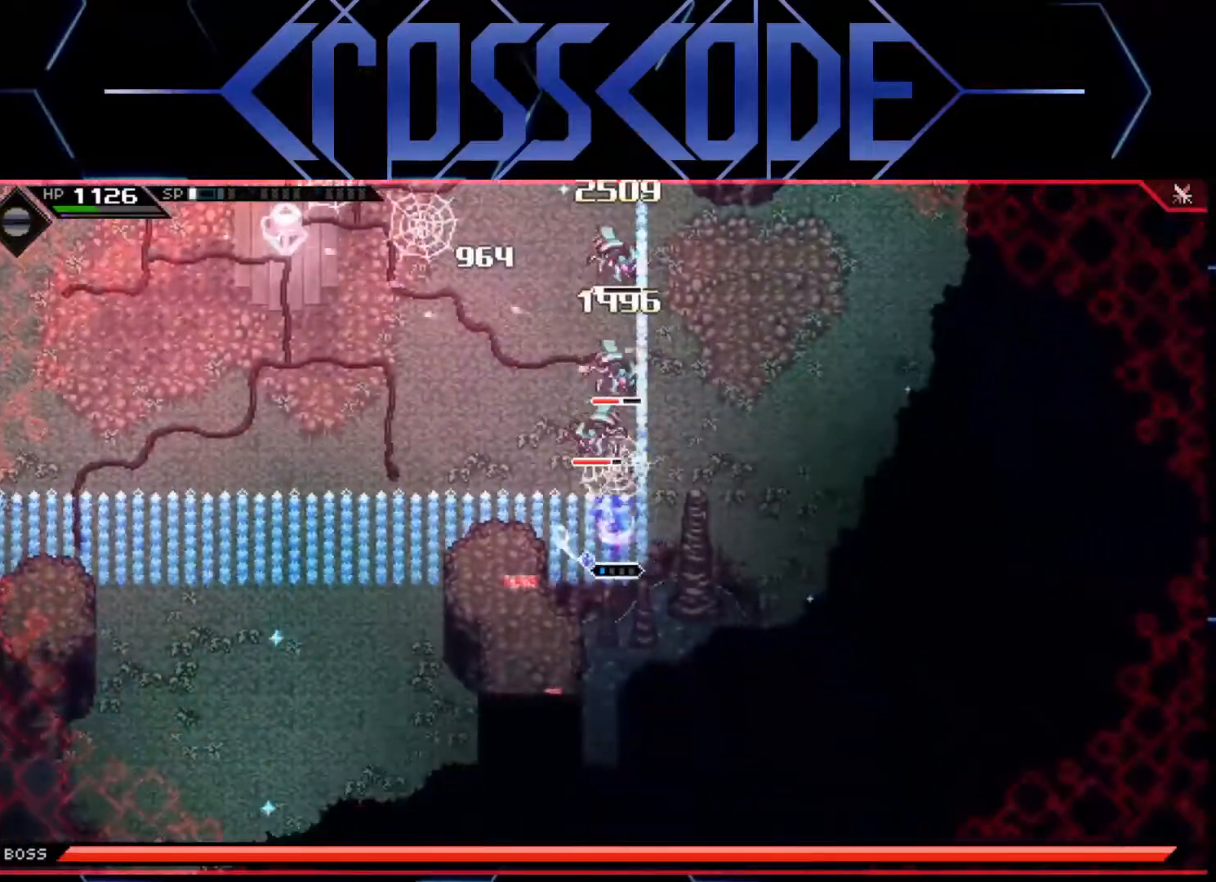
{"buttons": [], "left_stick": "up-left", "right_stick": "center", "events": [[17, "L1", "down"], [67, "X", "up"], [133, "L1", "up"], [200, "L1", "down"], [283, "L1", "up"], [300, "R2", "down"], [450, "R2", "up"]]}
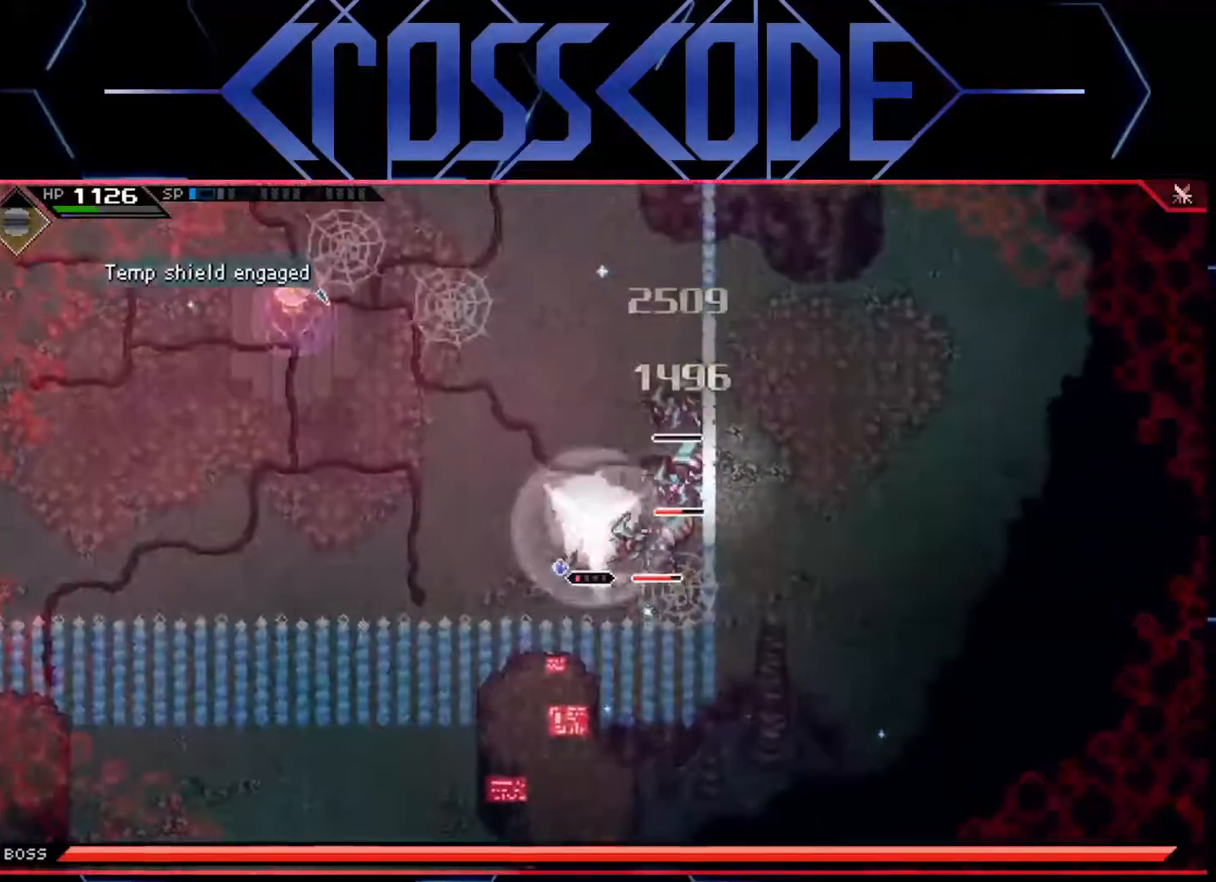
{"buttons": [], "left_stick": "up-left", "right_stick": "center", "events": [[50, "left_stick", "up-right"], [383, "left_stick", "up-left"], [417, "L1", "down"], [483, "L1", "up"]]}
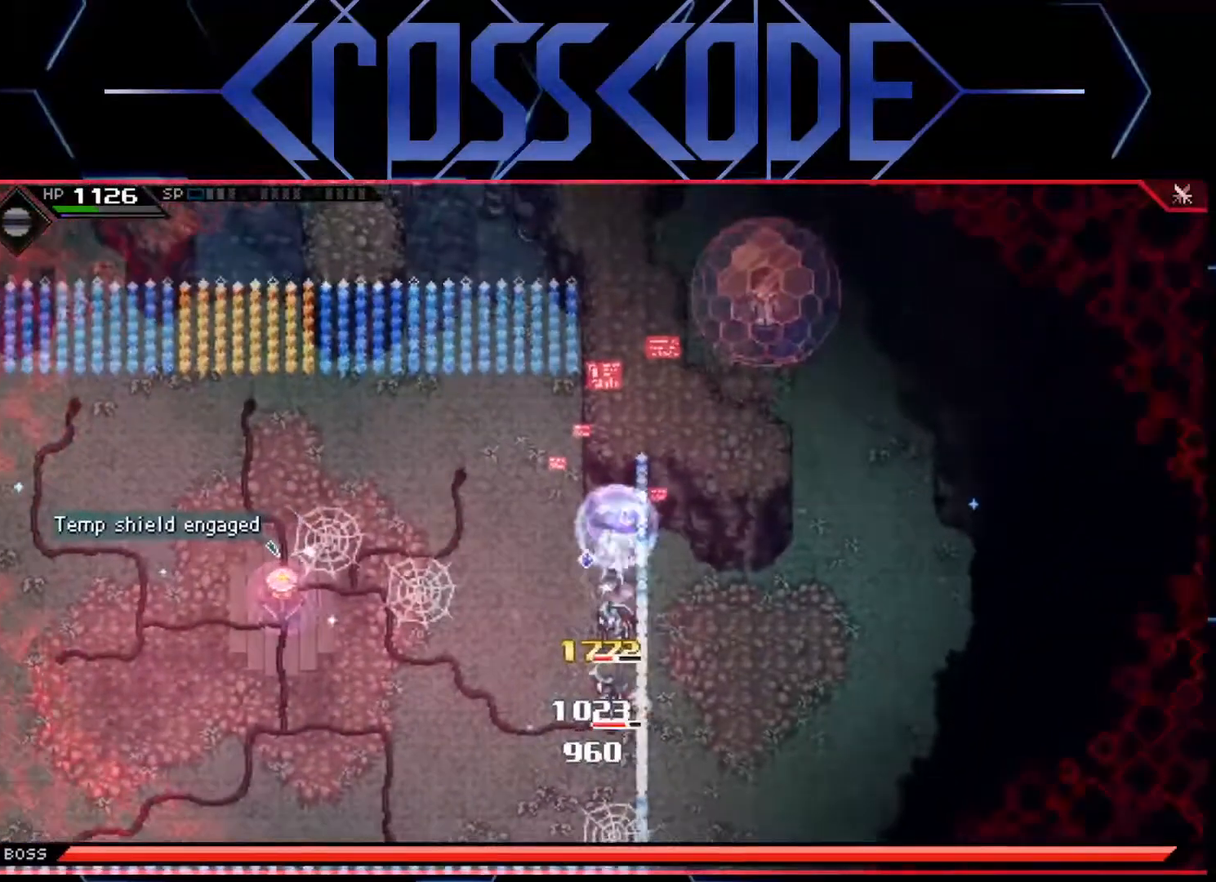
{"buttons": ["L1"], "left_stick": "left", "right_stick": "center", "events": [[67, "L1", "down"], [150, "L1", "up"], [283, "left_stick", "left"], [483, "L1", "down"]]}
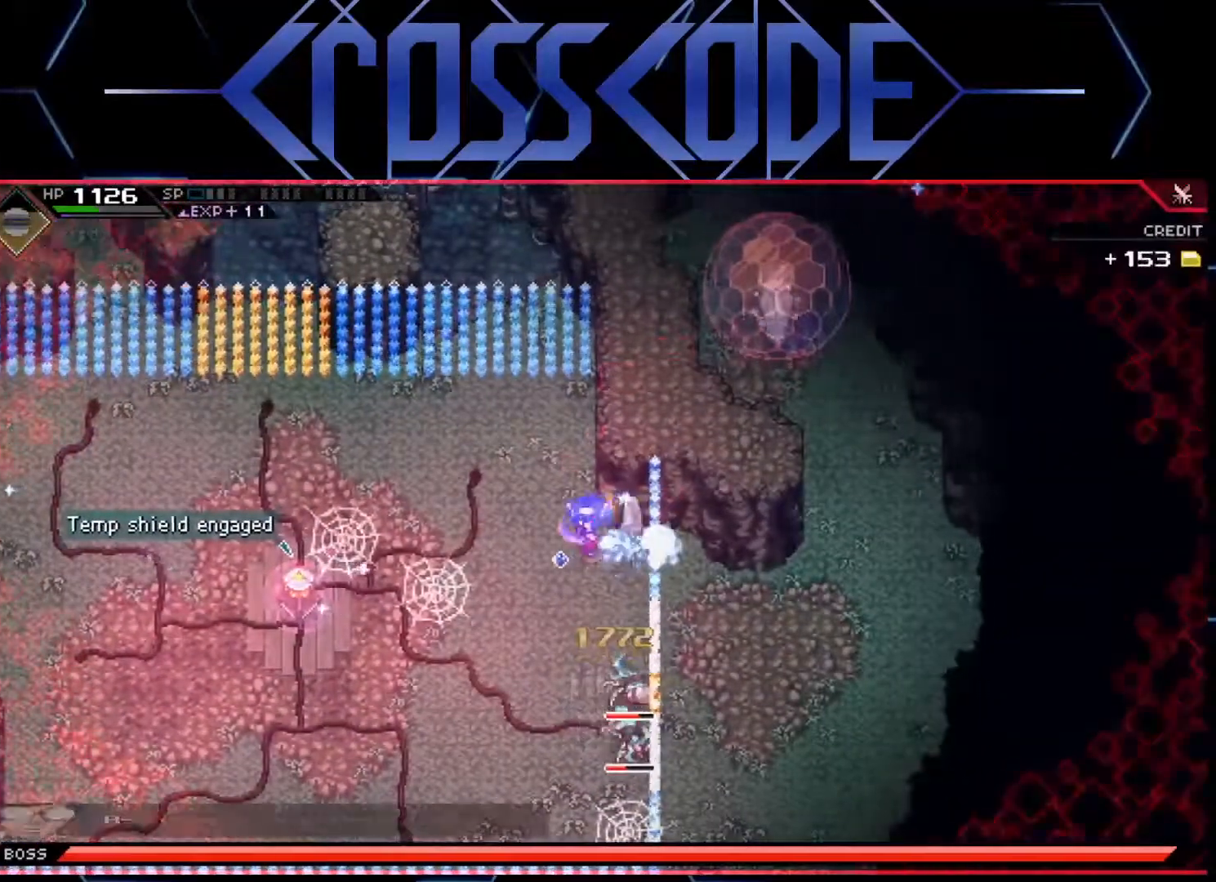
{"buttons": [], "left_stick": "up-left", "right_stick": "center", "events": [[100, "L1", "up"], [167, "L1", "down"], [267, "L1", "up"], [267, "left_stick", "up-left"]]}
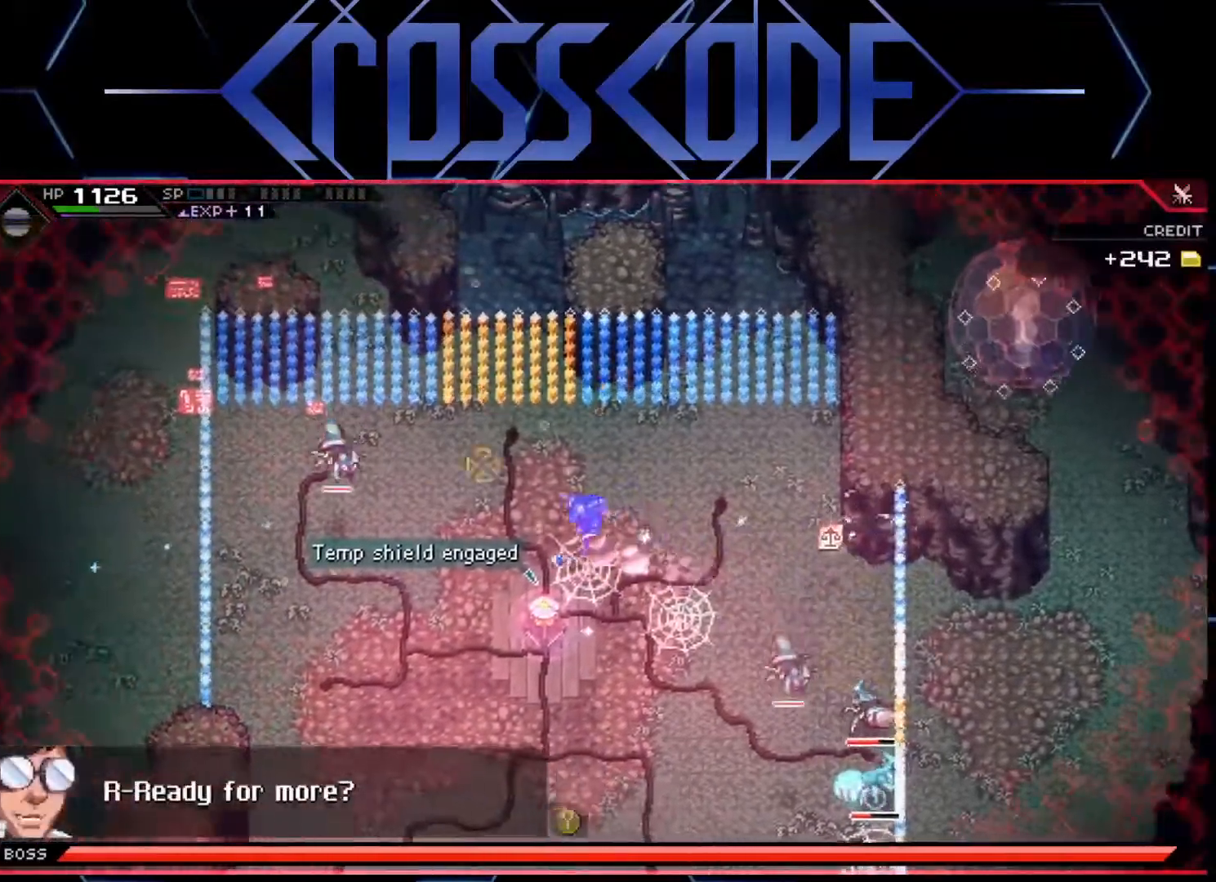
{"buttons": [], "left_stick": "up-left", "right_stick": "up", "events": [[17, "right_stick", "up"]]}
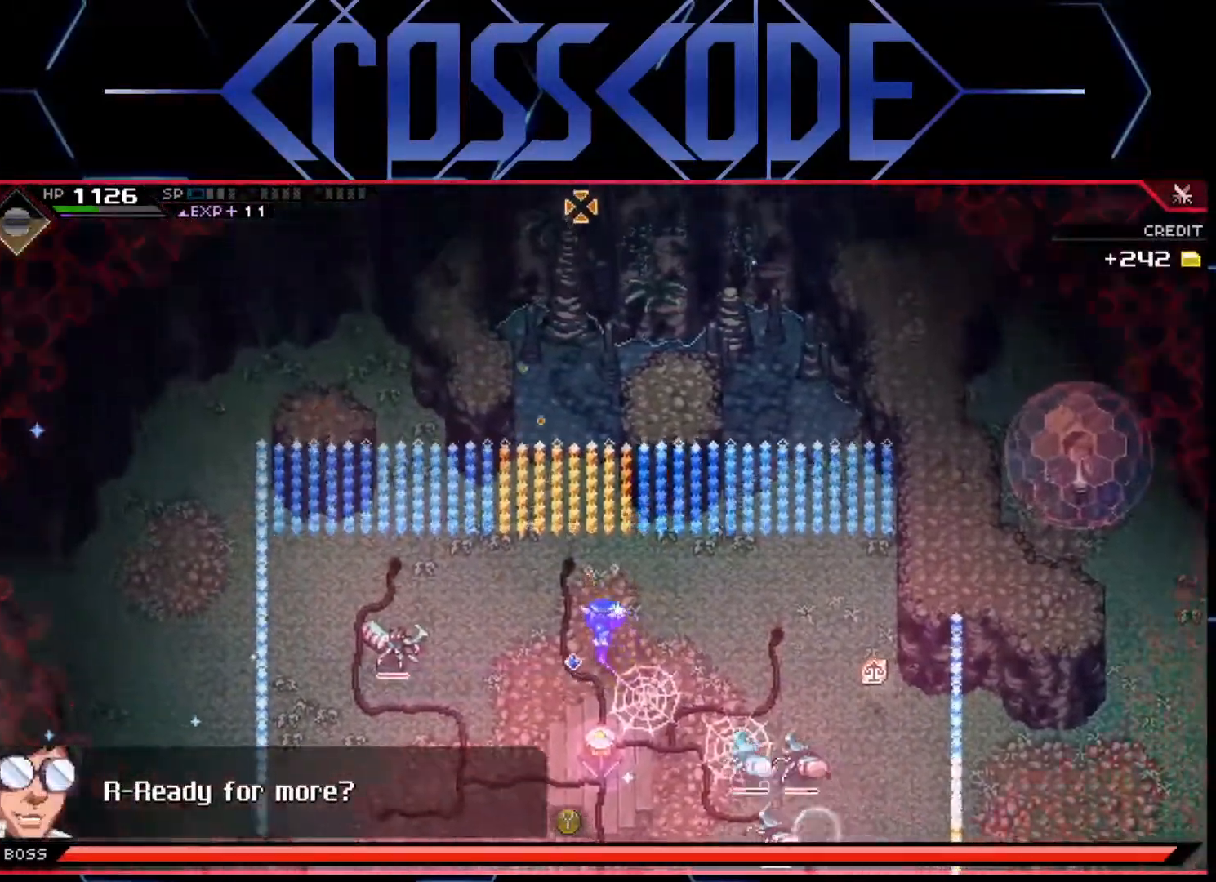
{"buttons": [], "left_stick": "up-left", "right_stick": "up", "events": []}
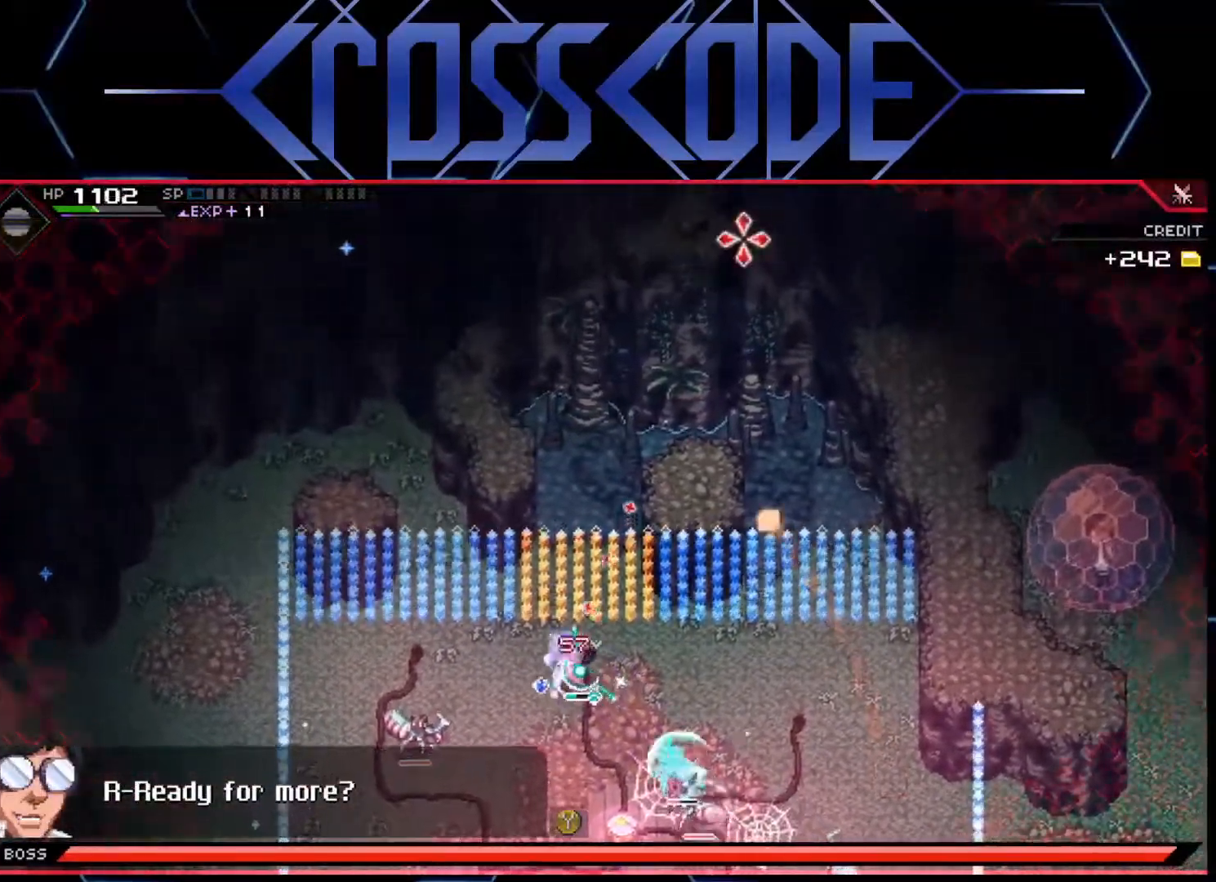
{"buttons": ["R3"], "left_stick": "left", "right_stick": "up-right", "events": [[117, "left_stick", "left"], [217, "right_stick", "up-right"], [233, "R3", "down"]]}
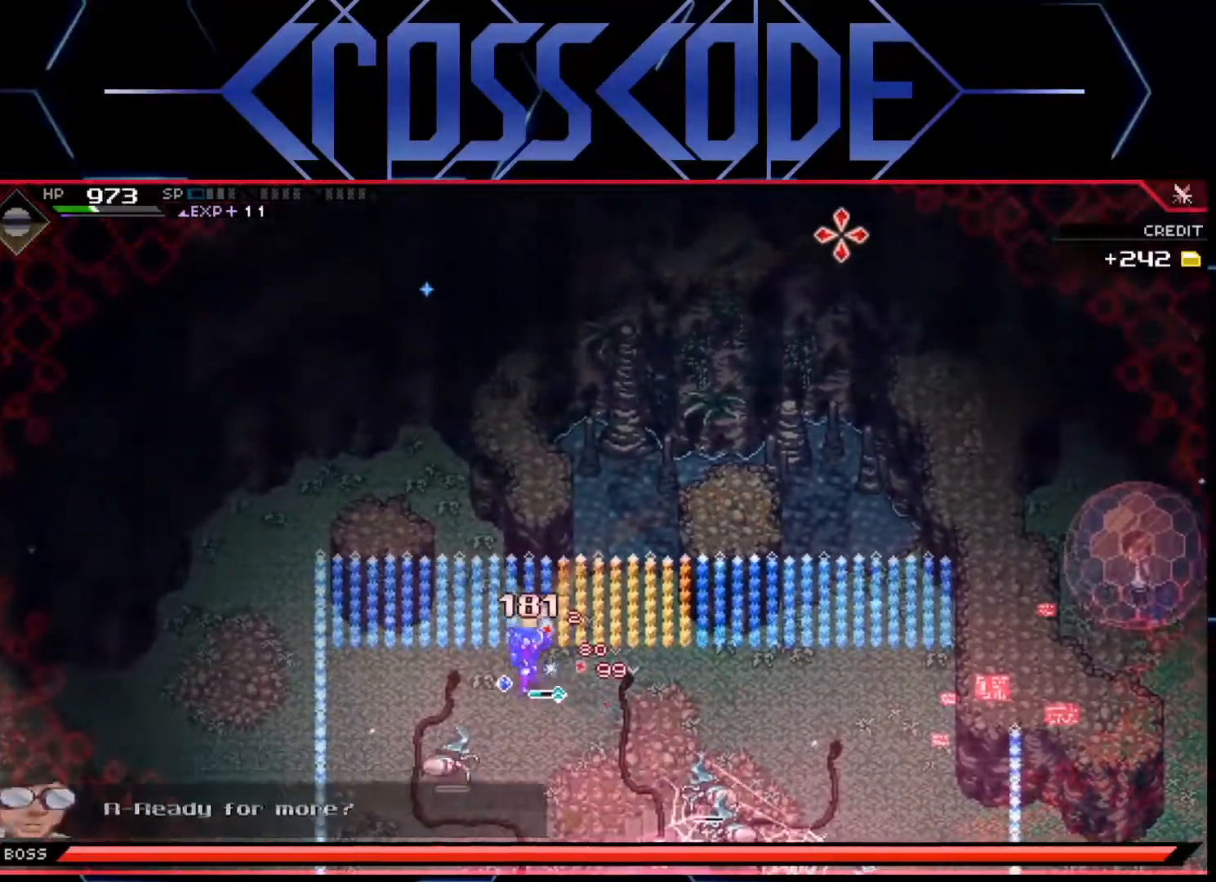
{"buttons": ["R3"], "left_stick": "down", "right_stick": "up-right", "events": [[33, "left_stick", "down-left"], [133, "left_stick", "center"], [417, "left_stick", "down"]]}
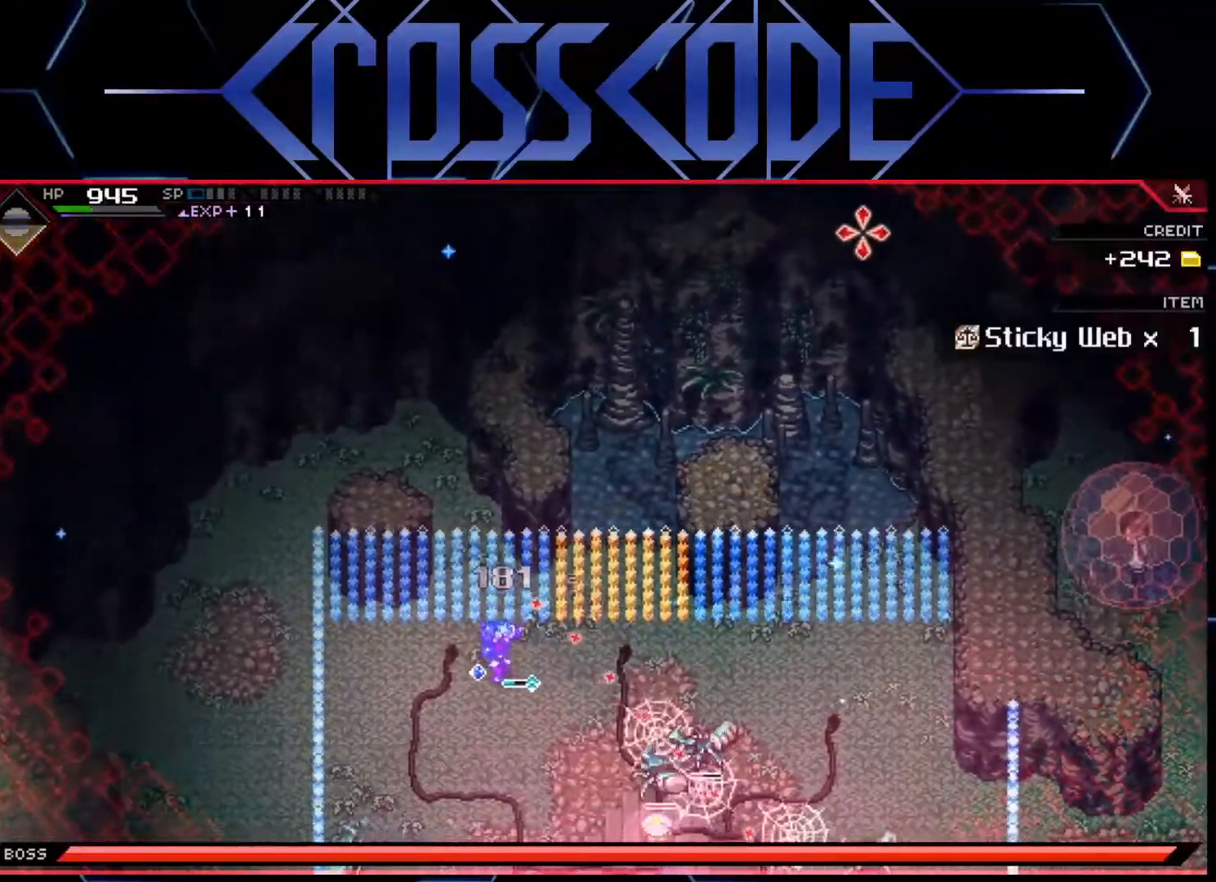
{"buttons": ["R3"], "left_stick": "center", "right_stick": "up-right", "events": [[183, "left_stick", "center"]]}
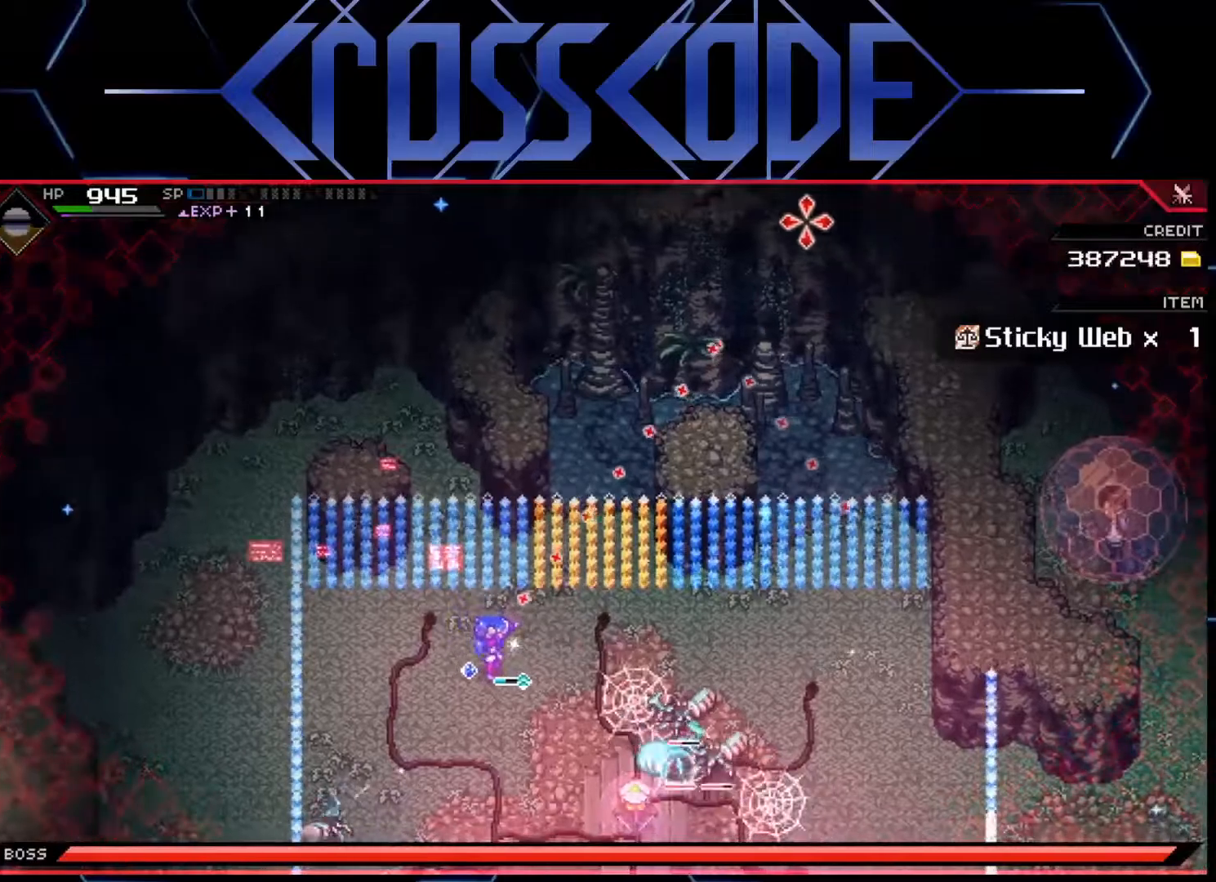
{"buttons": ["L1"], "left_stick": "down-right", "right_stick": "center", "events": [[50, "R1", "down"], [150, "R1", "up"], [283, "R3", "up"], [317, "left_stick", "down-right"], [400, "right_stick", "center"], [467, "L1", "down"]]}